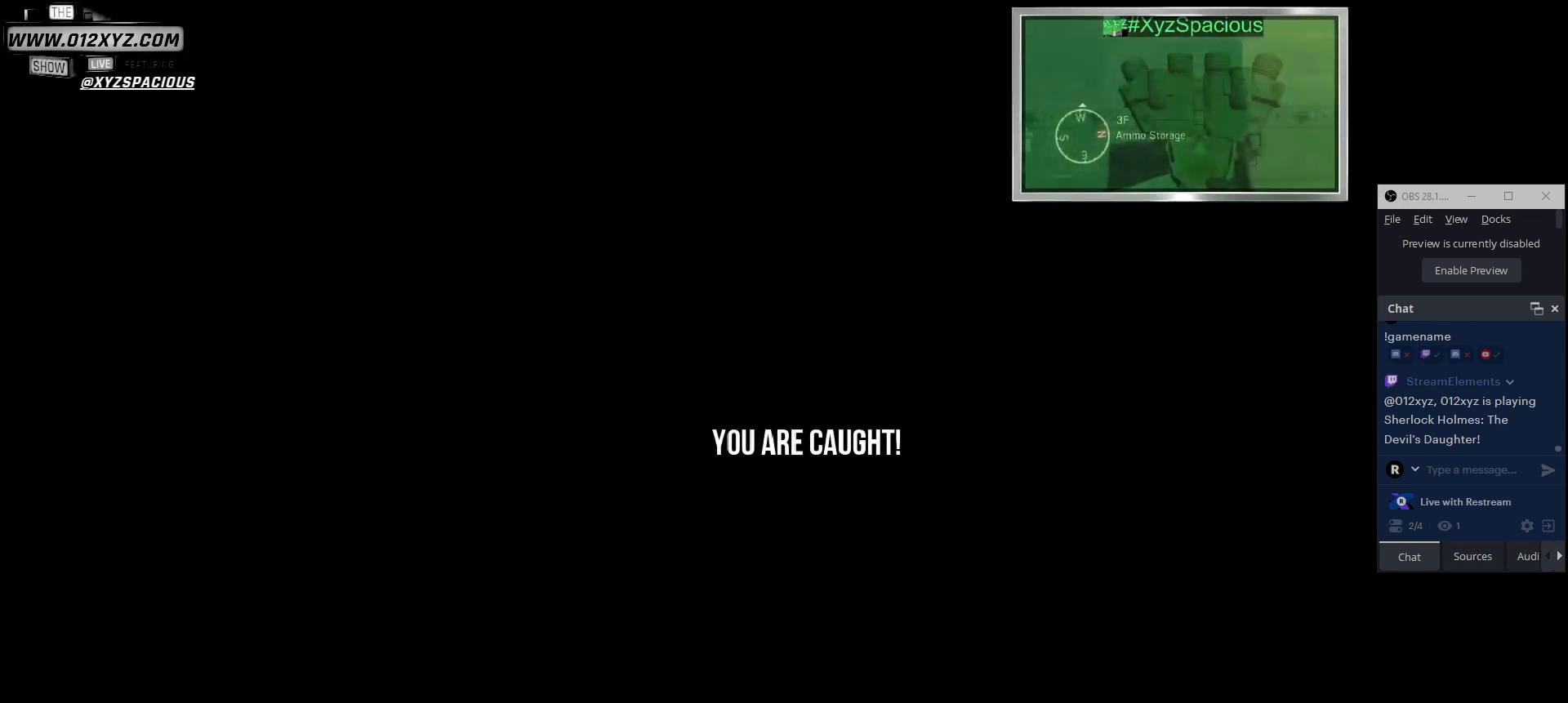
Gameplay with keyboard and mouse; each line is a JSON object with the keys and mouse buttons held at the frame after it. "events" lists presses ("down") and releases ("up") of "1", "2", "3", "4", "5", "a", "alt", "b", "c", "ctrl", "d", "e", "f", "g", "q", "r", "s", "shift", "space", "t", "tab", "v", "w", "x", "z", "mouse_left", "mouse_wheel", "mouse_right", "mouse_mb4" and "mouse_mb5" between this image and that frame as [ms after this image, input, new state], when the widget could be followed in between. "mouse_left", "mouse_wheel", "mouse_right", "mouse_mb4", "mouse_mb5" = the "left", "wheel", "right", "mb4", "mb5" buttons of the "mouse" list. No other keys are recorded. "wheel" means that the mouse wheel is clicked or scrolled. Not read: mouse_move.
{"keys": [], "mouse": [], "events": []}
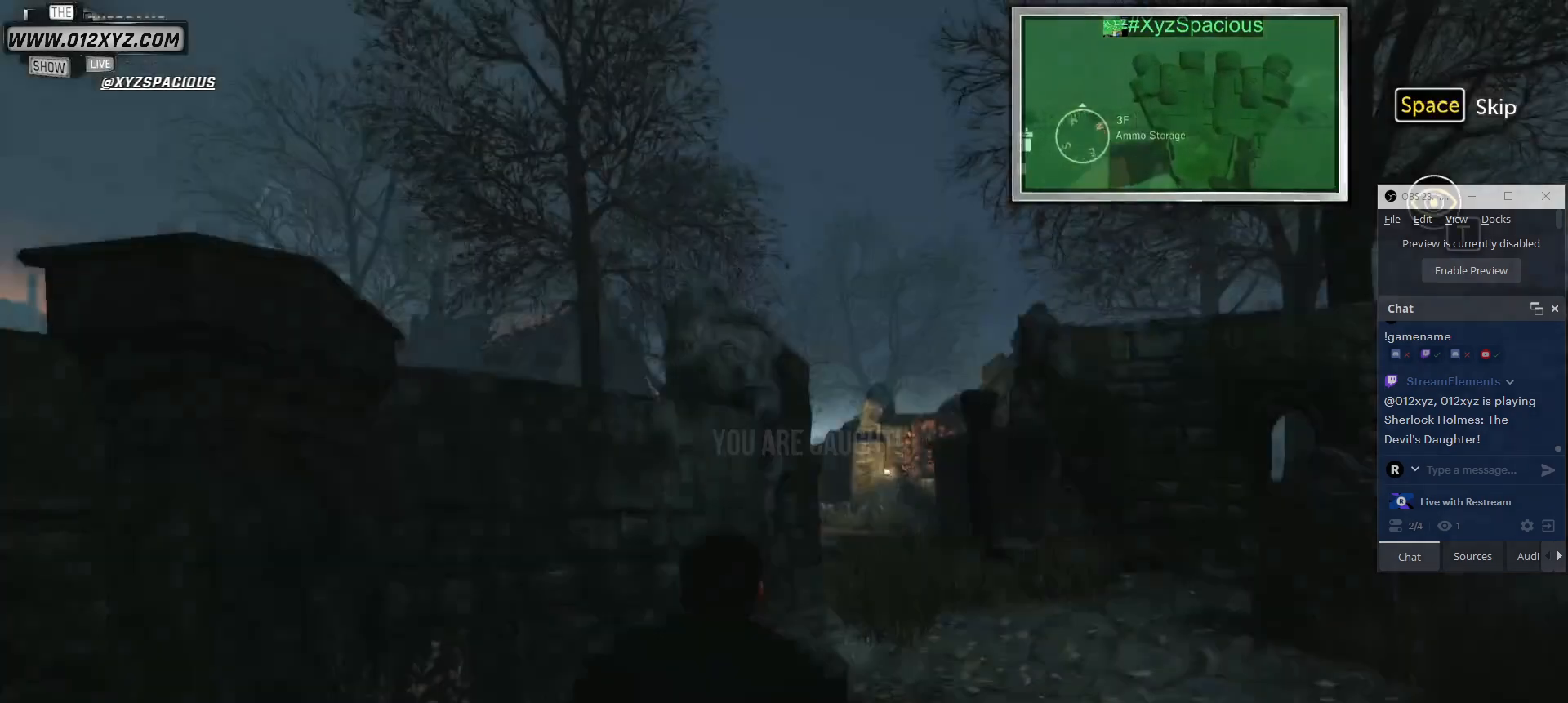
{"keys": ["w"], "mouse": [], "events": [[200, "w", "down"]]}
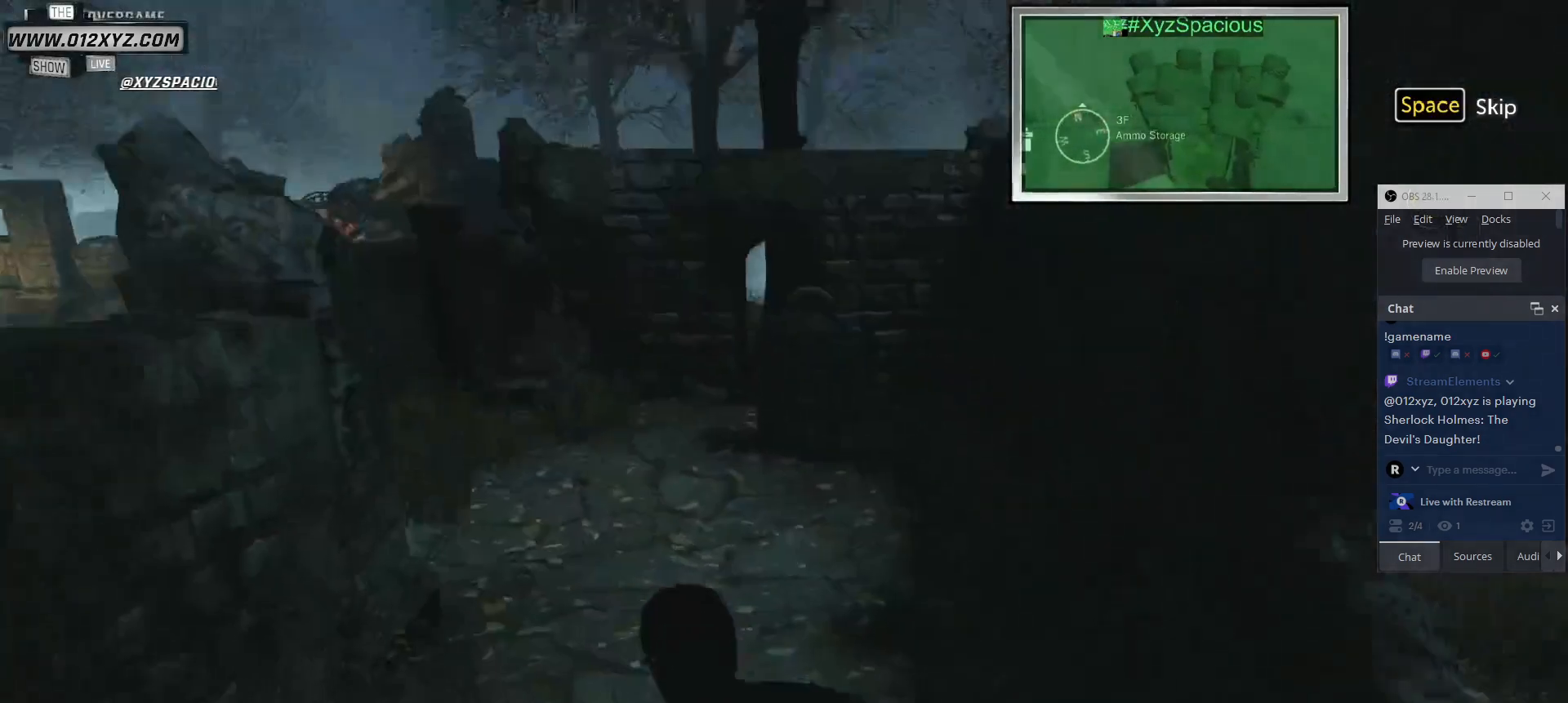
{"keys": ["w"], "mouse": [], "events": []}
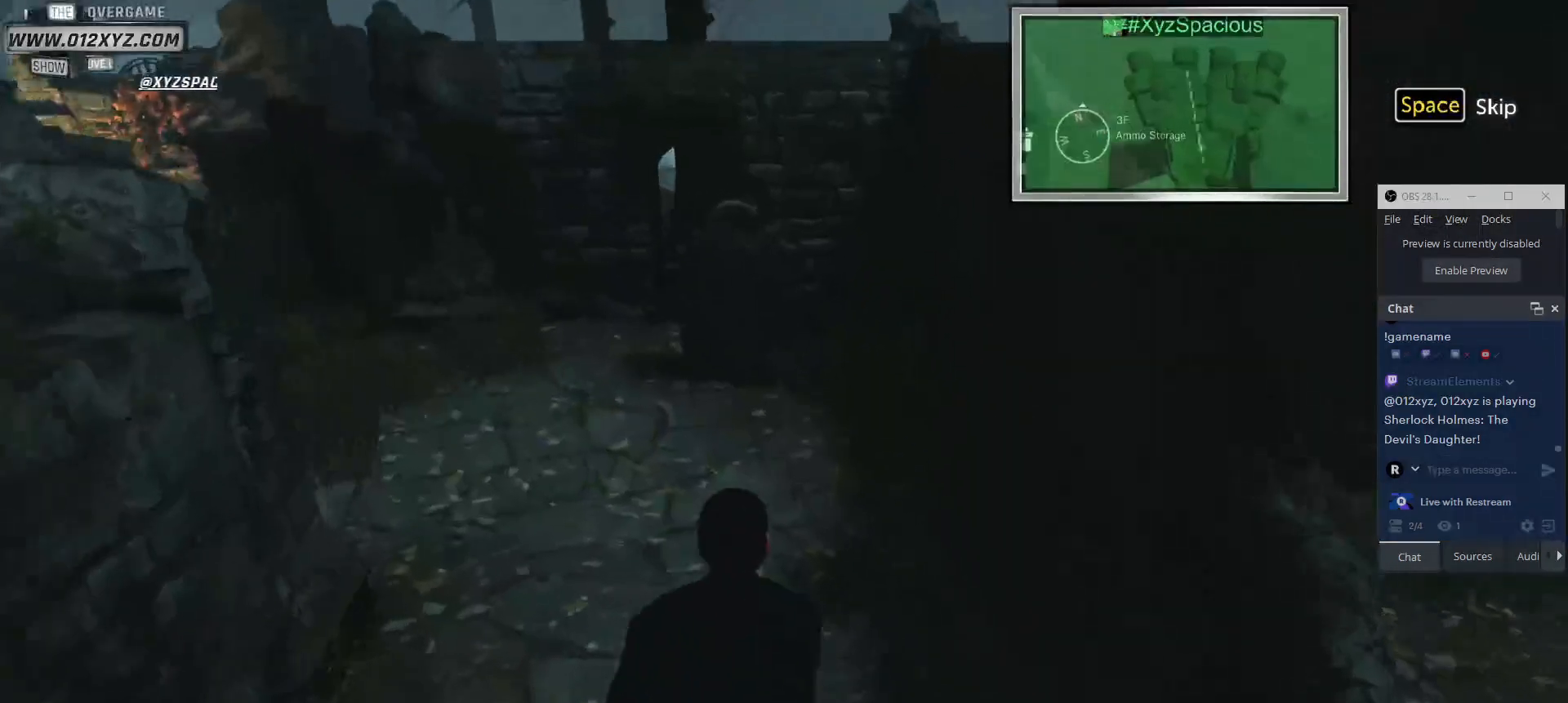
{"keys": ["d", "w"], "mouse": [], "events": [[33, "d", "down"]]}
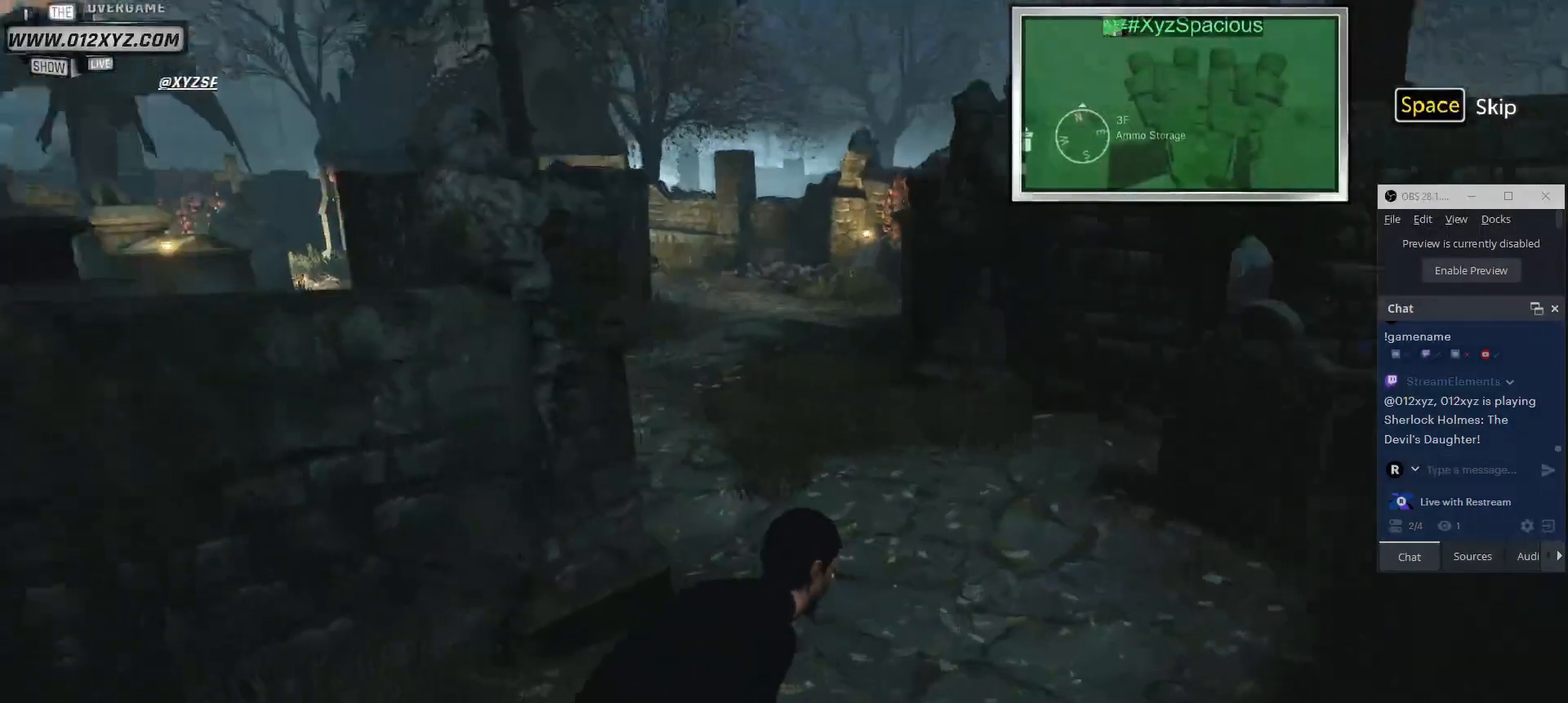
{"keys": ["d", "w"], "mouse": [], "events": []}
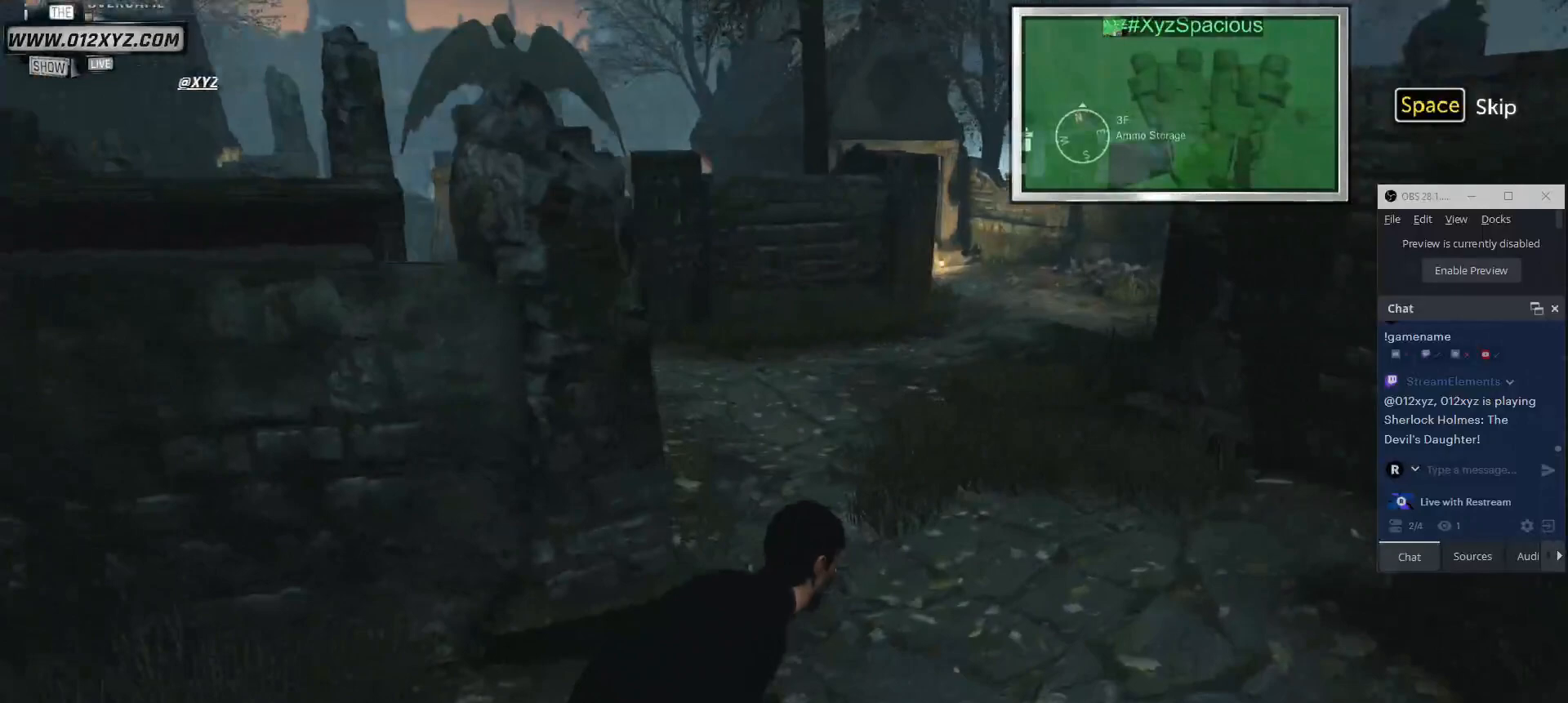
{"keys": ["d", "w"], "mouse": [], "events": []}
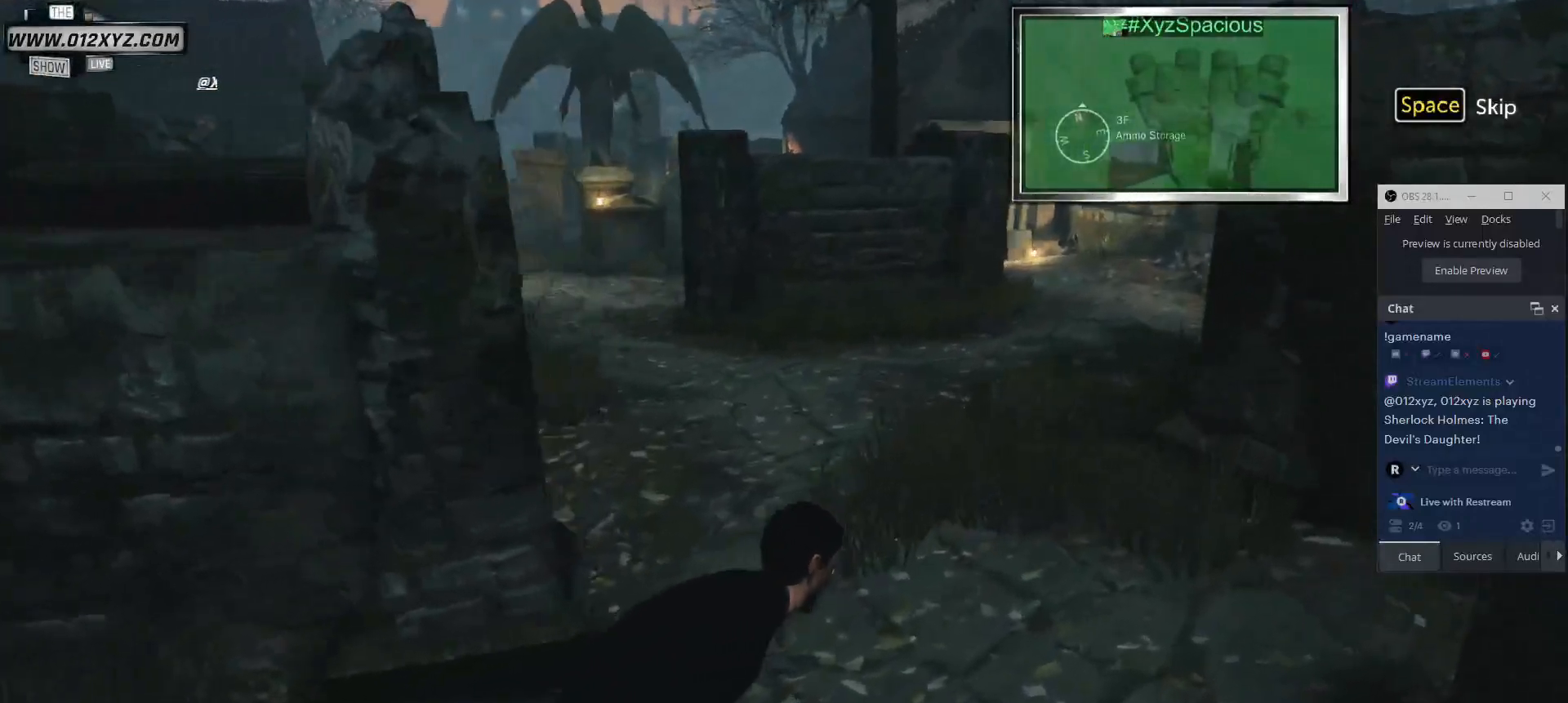
{"keys": ["w"], "mouse": [], "events": [[300, "d", "up"]]}
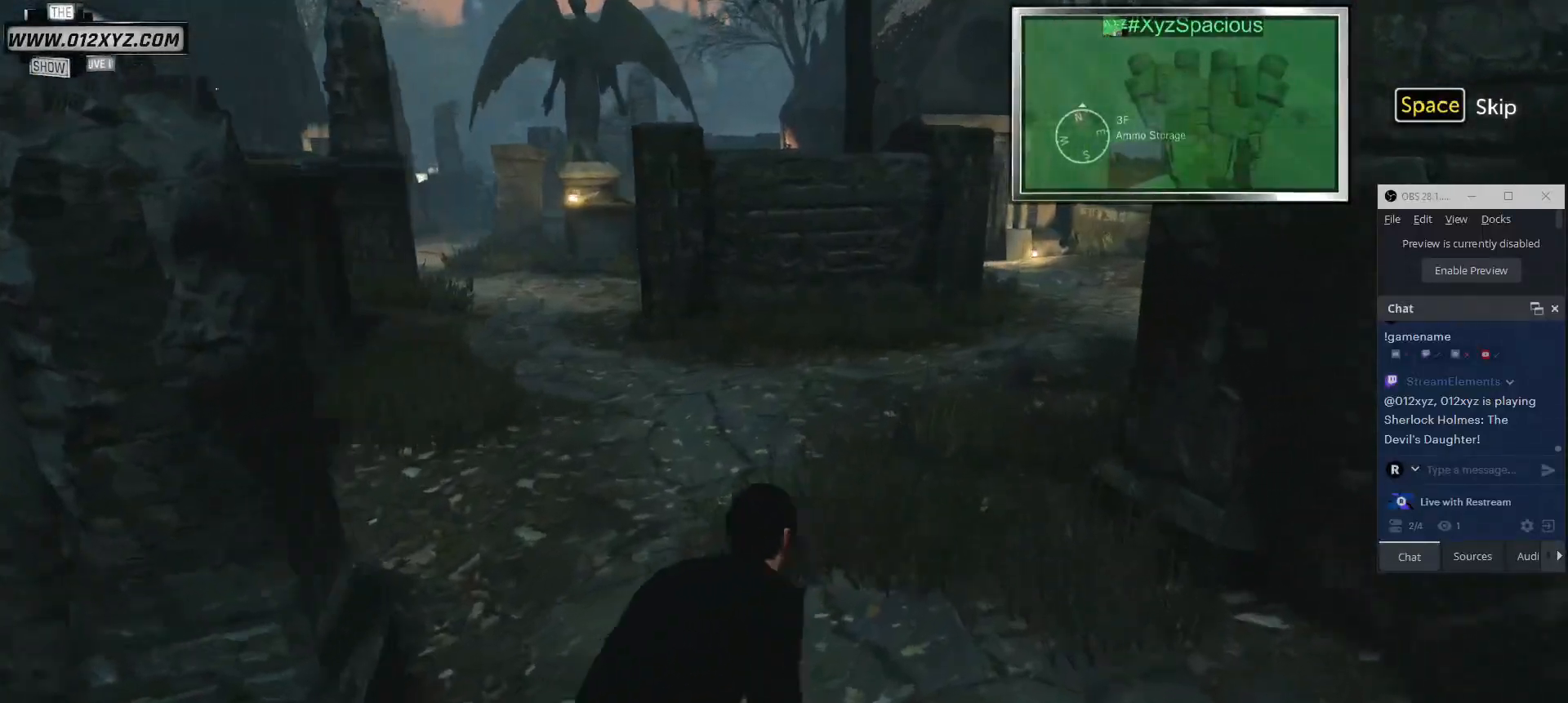
{"keys": ["w"], "mouse": [], "events": []}
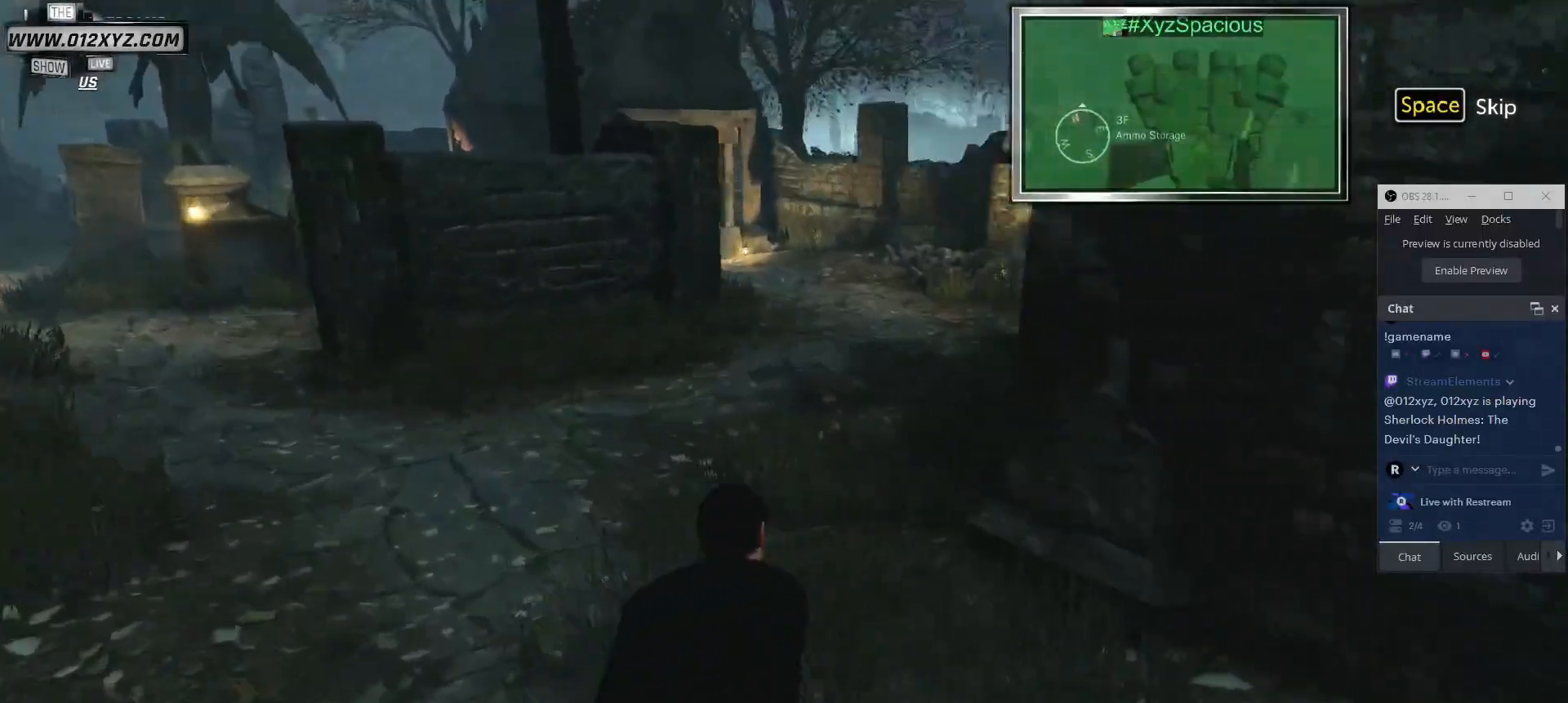
{"keys": ["a", "w"], "mouse": [], "events": [[300, "a", "down"]]}
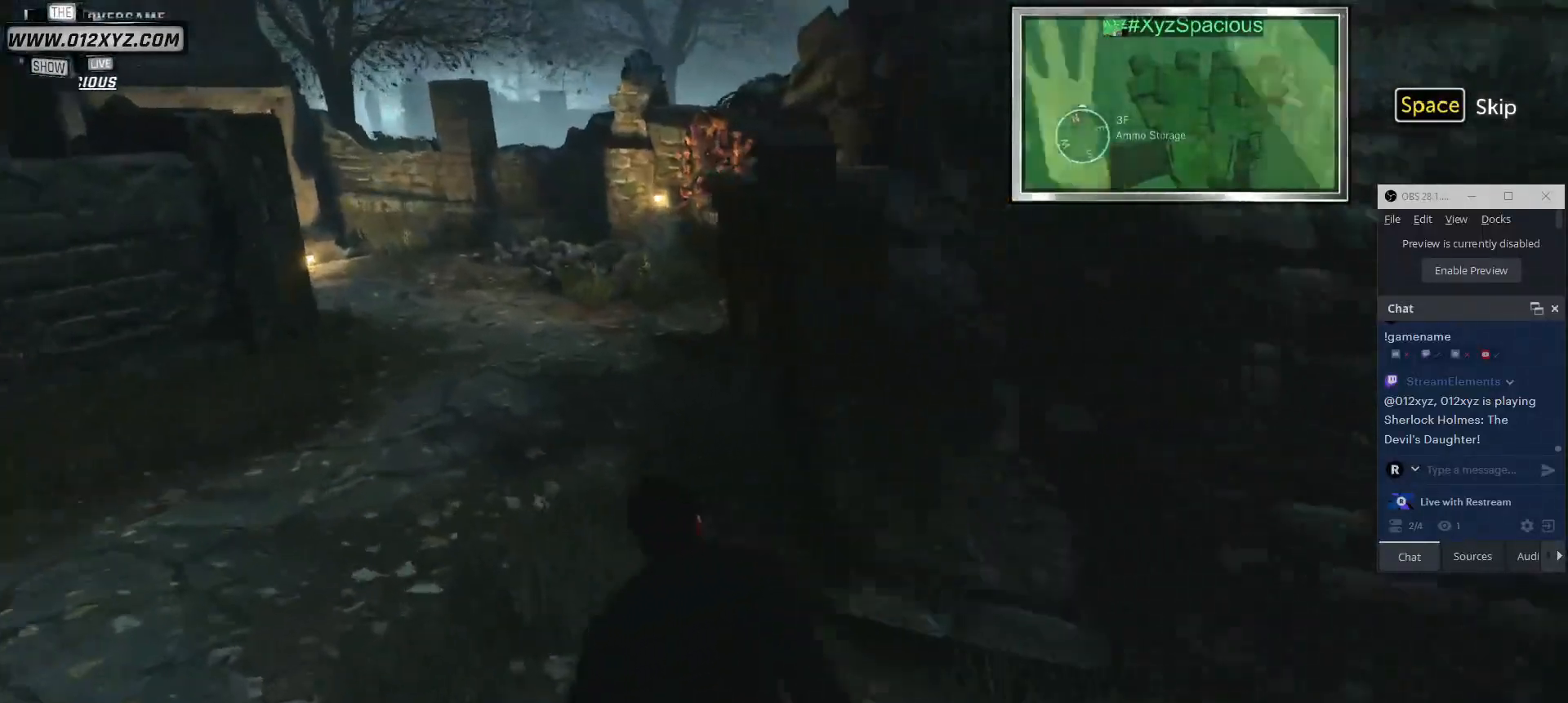
{"keys": ["a", "w"], "mouse": [], "events": []}
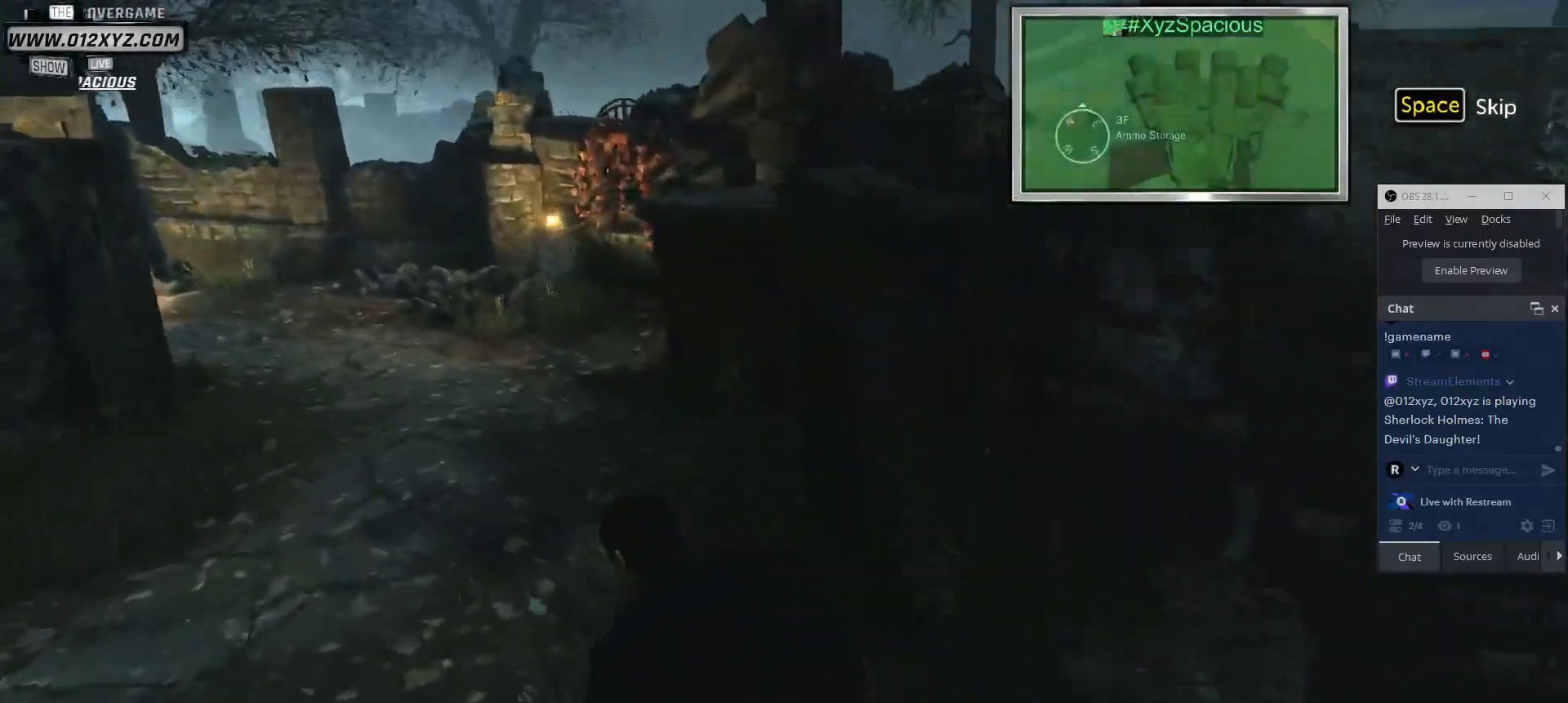
{"keys": ["a", "w"], "mouse": [], "events": []}
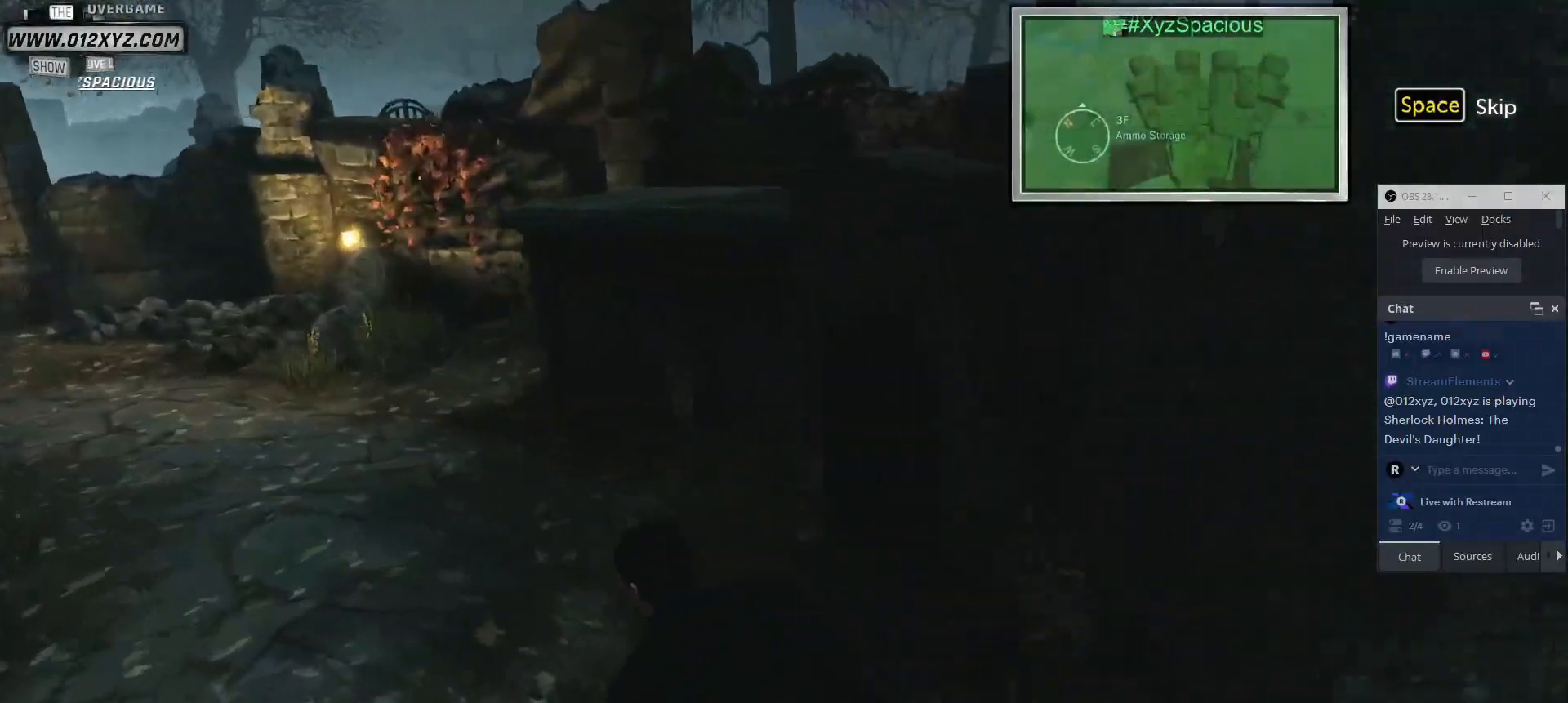
{"keys": ["w"], "mouse": [], "events": [[133, "a", "up"]]}
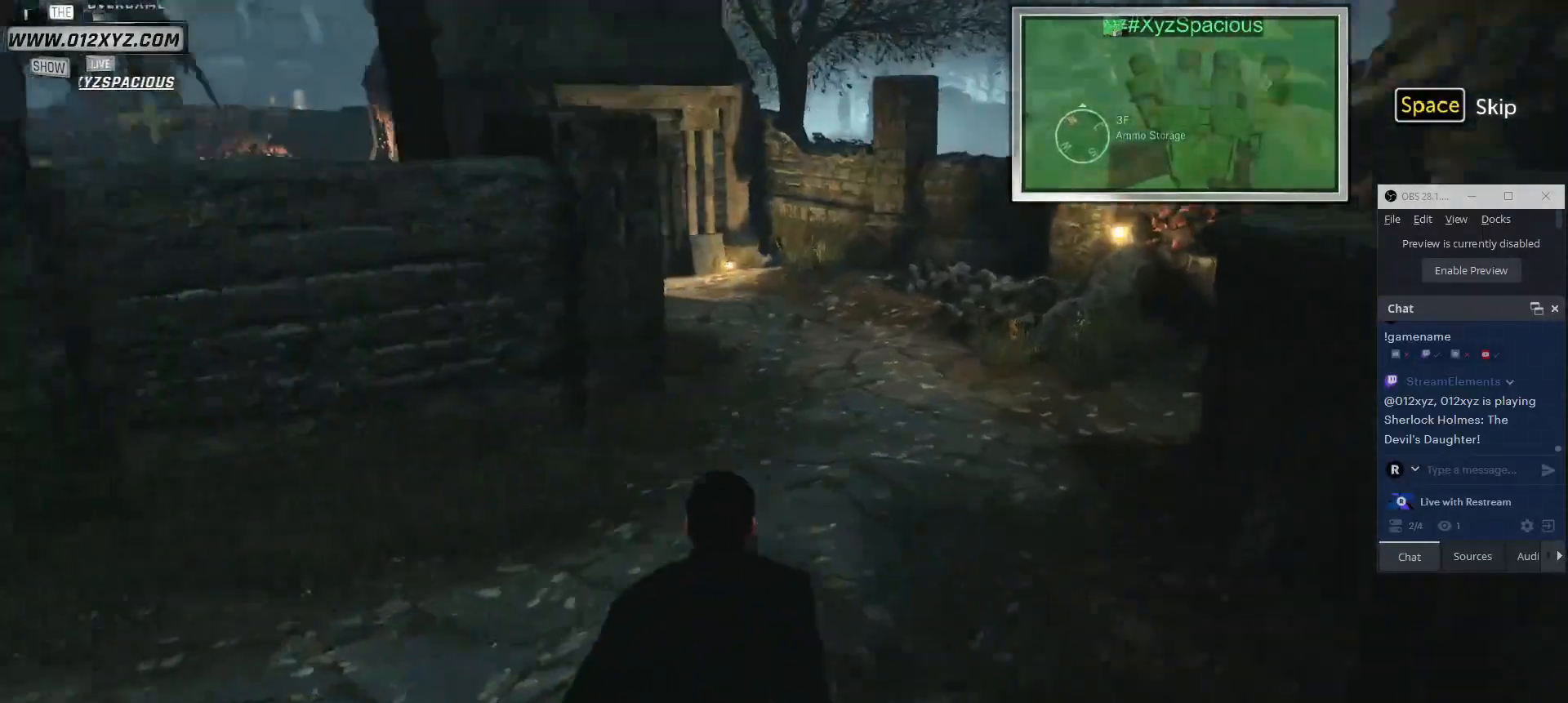
{"keys": ["w"], "mouse": [], "events": []}
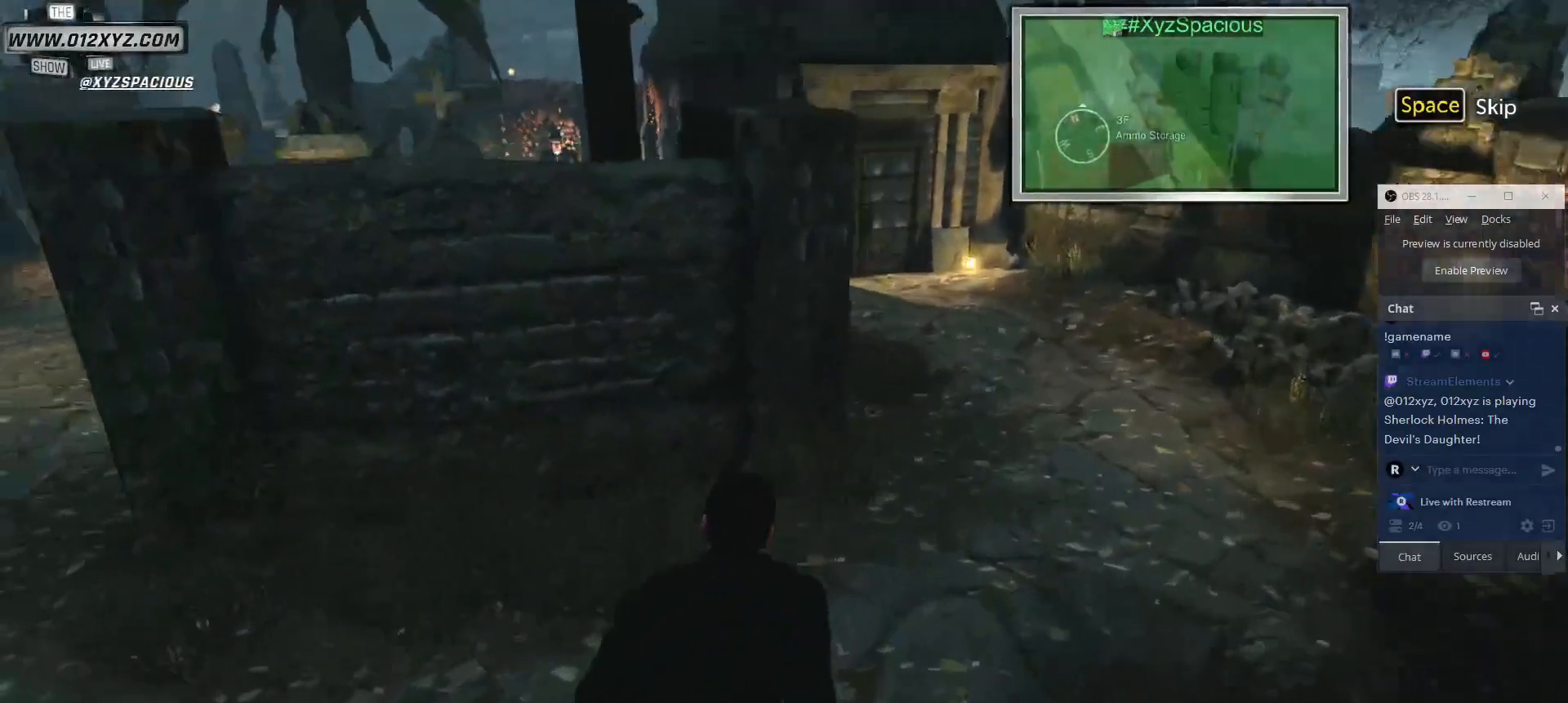
{"keys": ["w"], "mouse": [], "events": []}
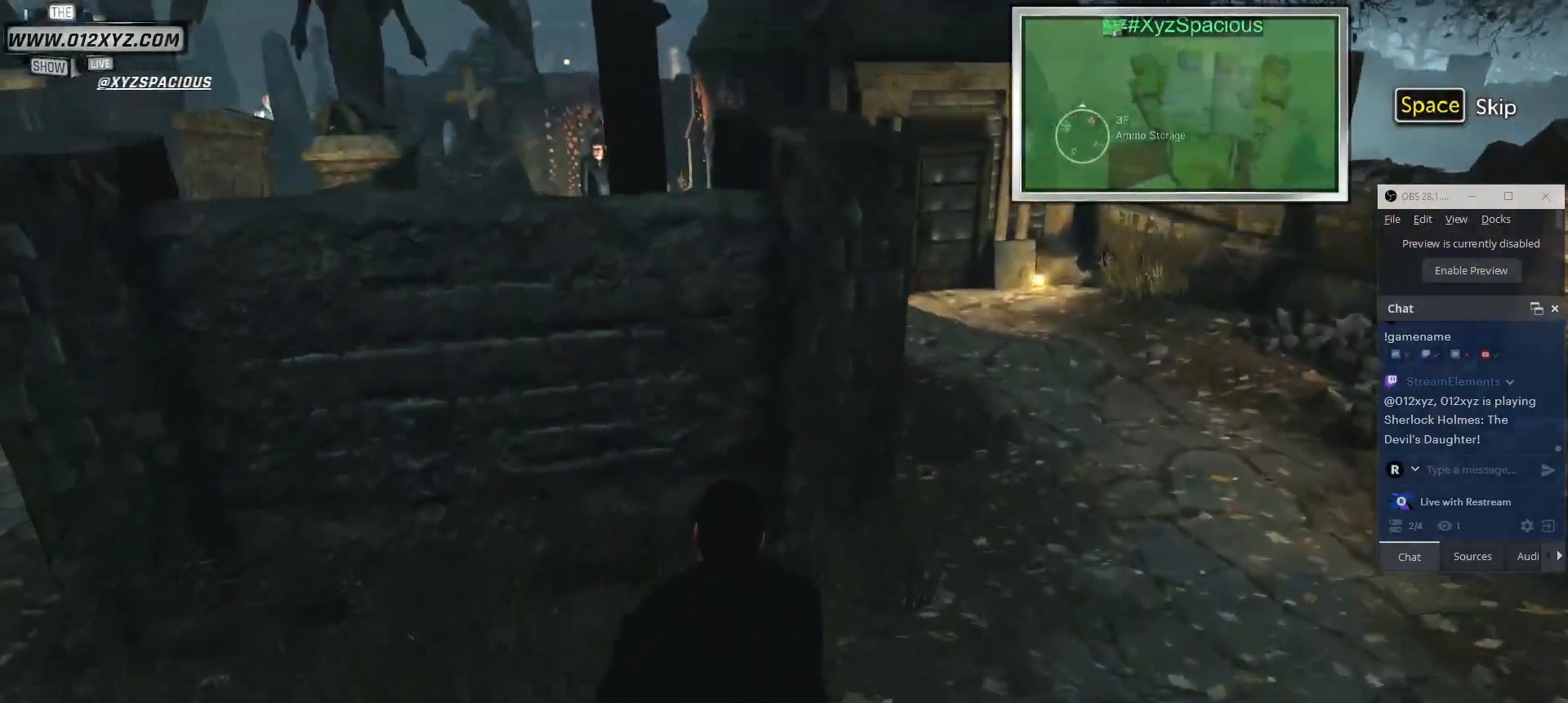
{"keys": ["w"], "mouse": [], "events": []}
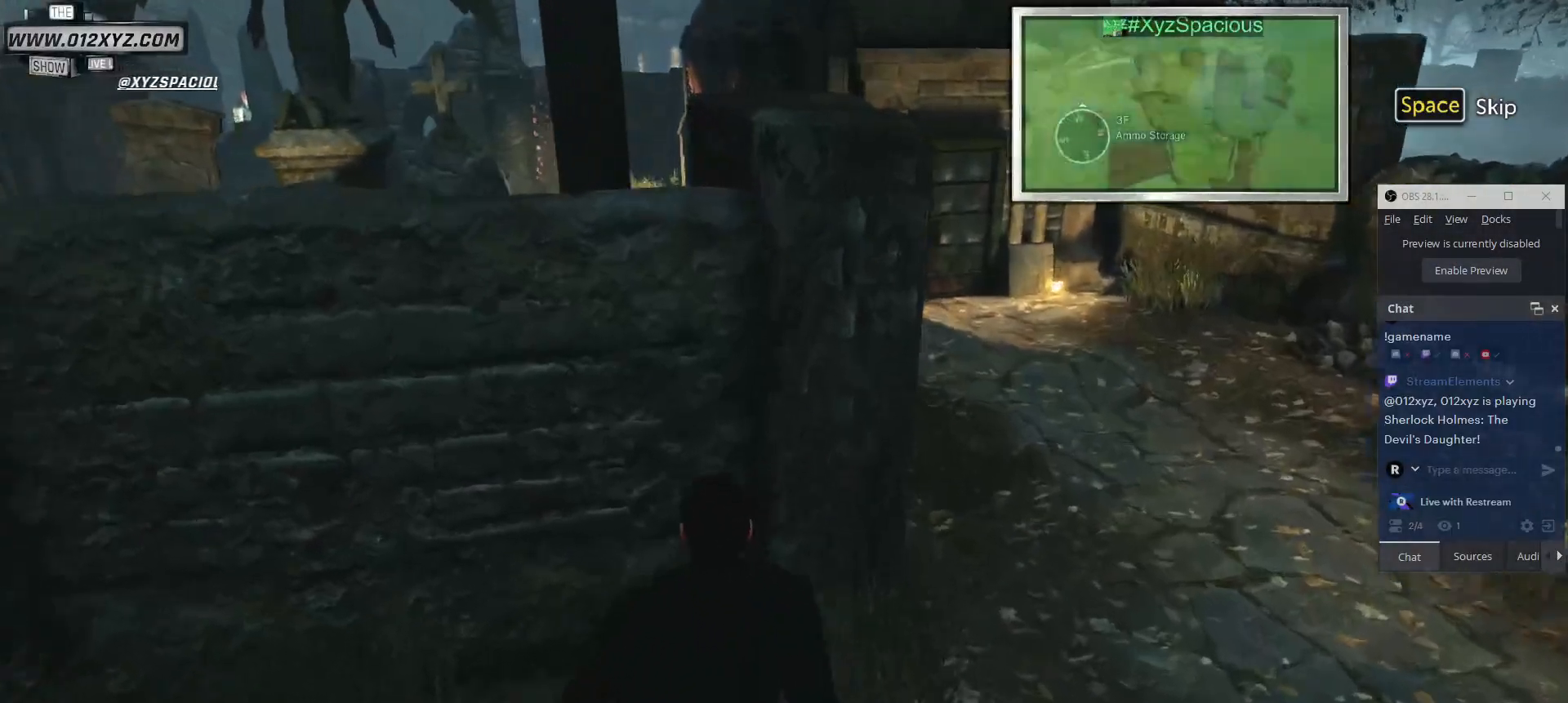
{"keys": ["w"], "mouse": [], "events": []}
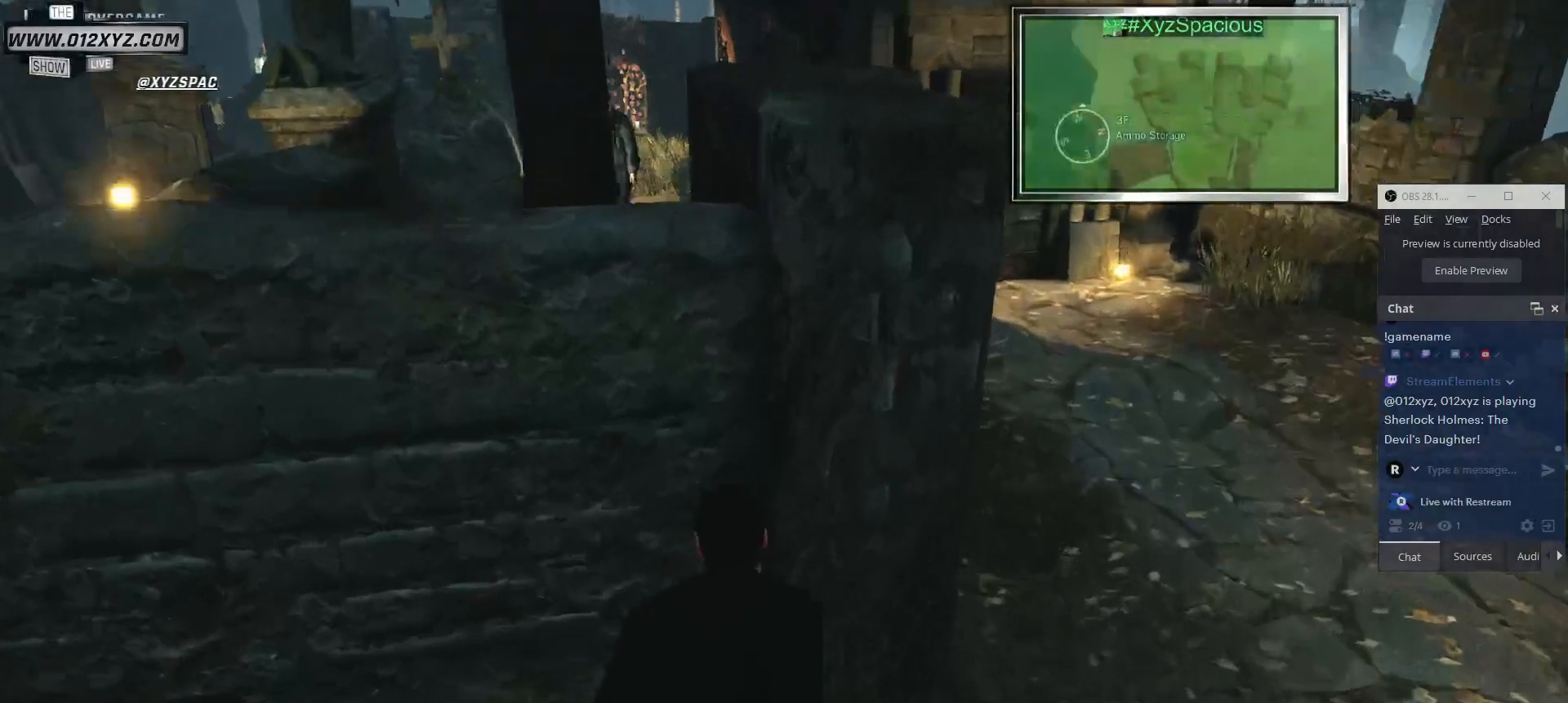
{"keys": [], "mouse": [], "events": [[133, "w", "up"]]}
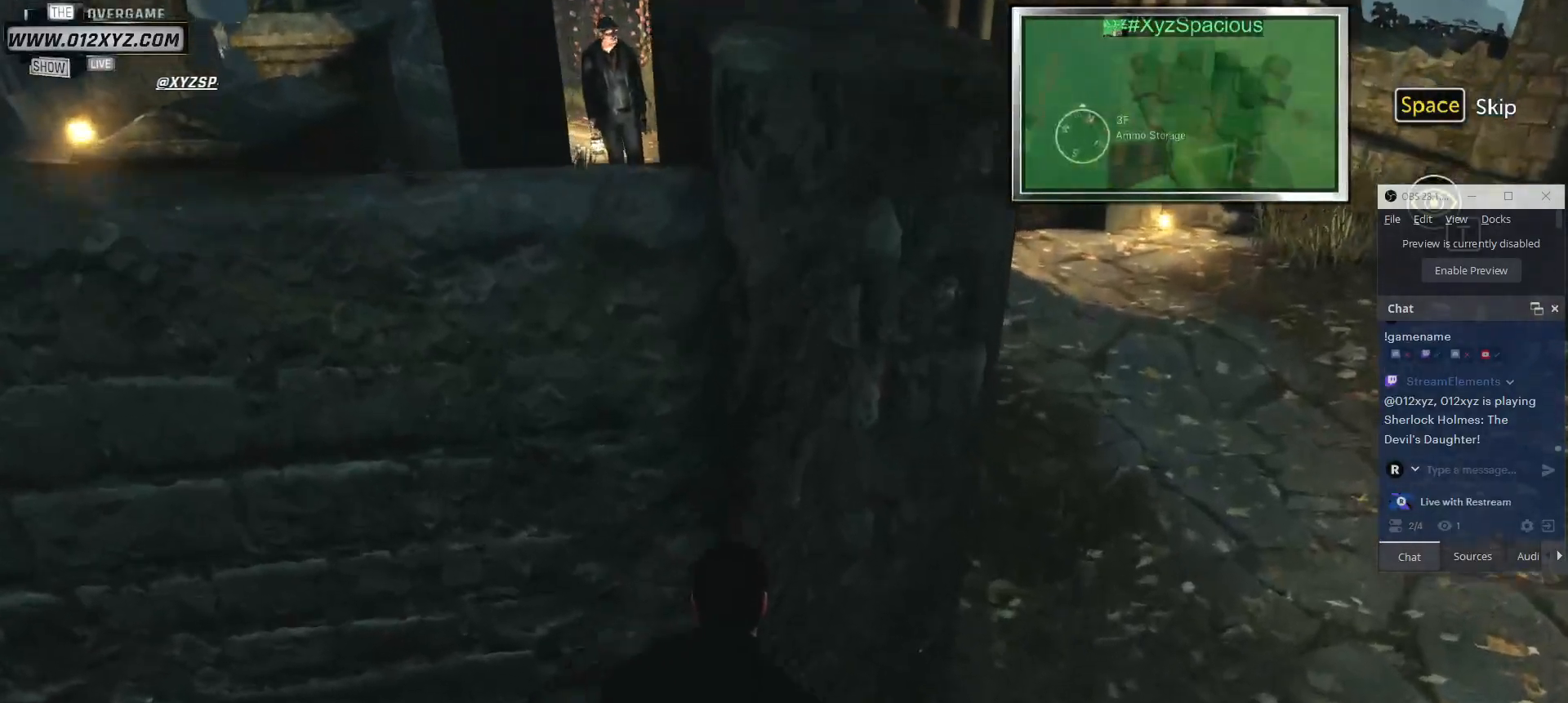
{"keys": [], "mouse": [], "events": []}
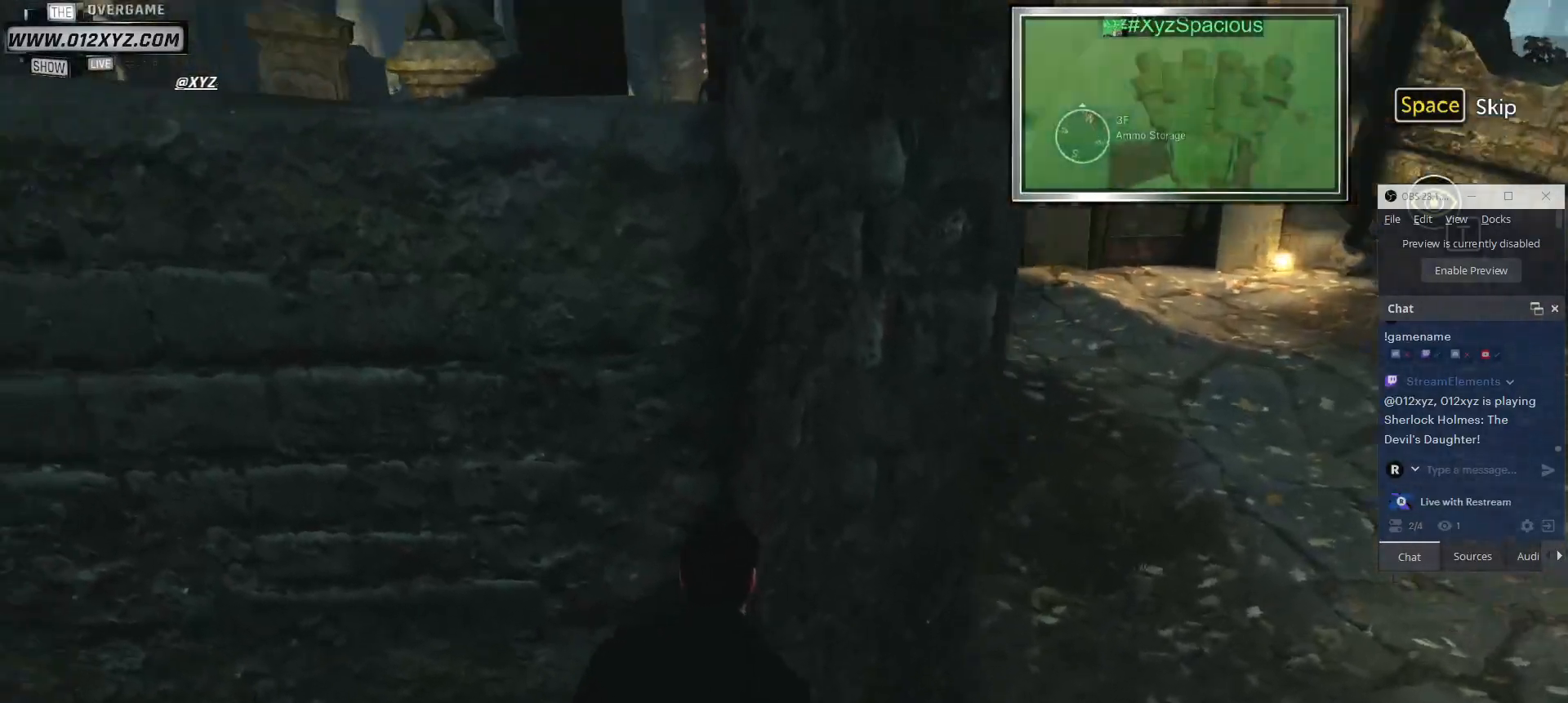
{"keys": [], "mouse": [], "events": [[33, "d", "down"], [233, "d", "up"]]}
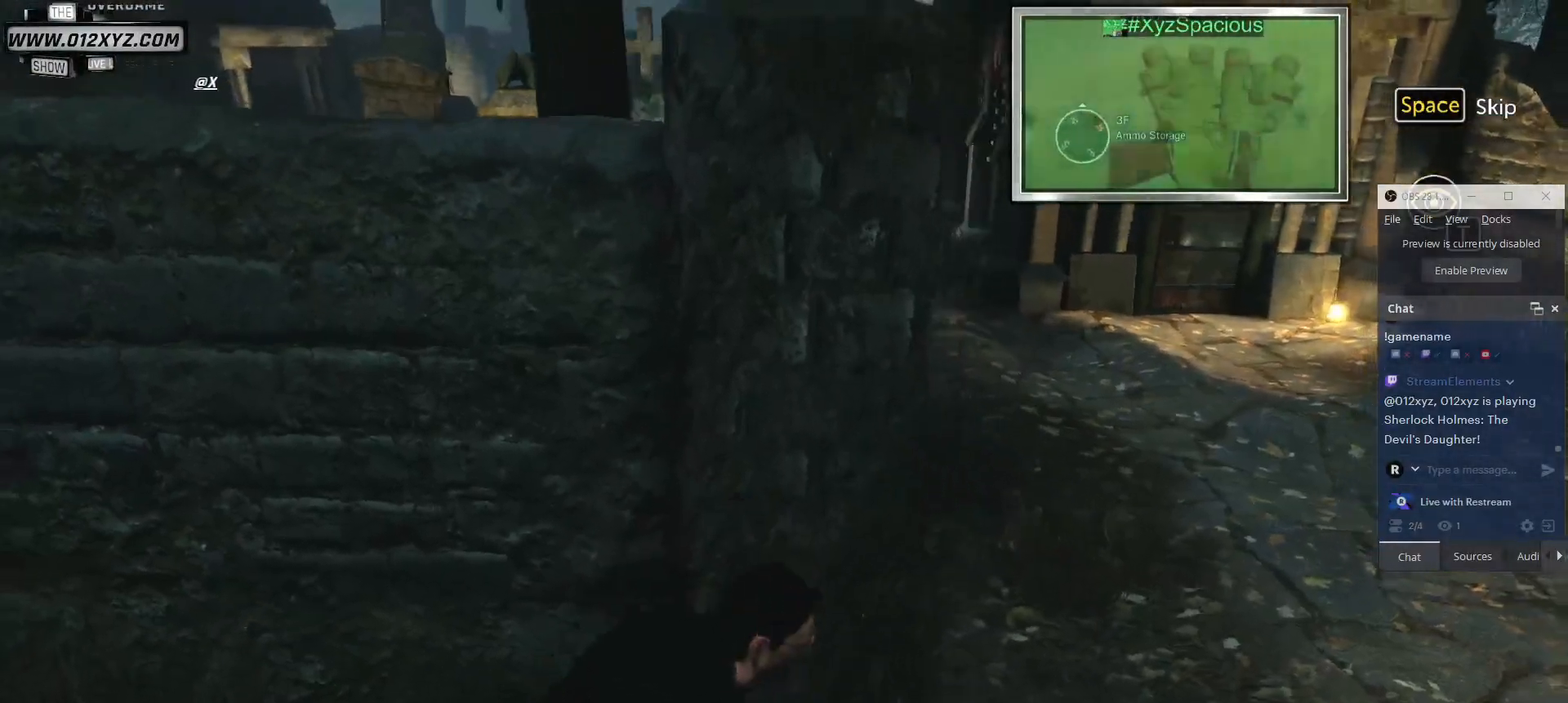
{"keys": [], "mouse": [], "events": []}
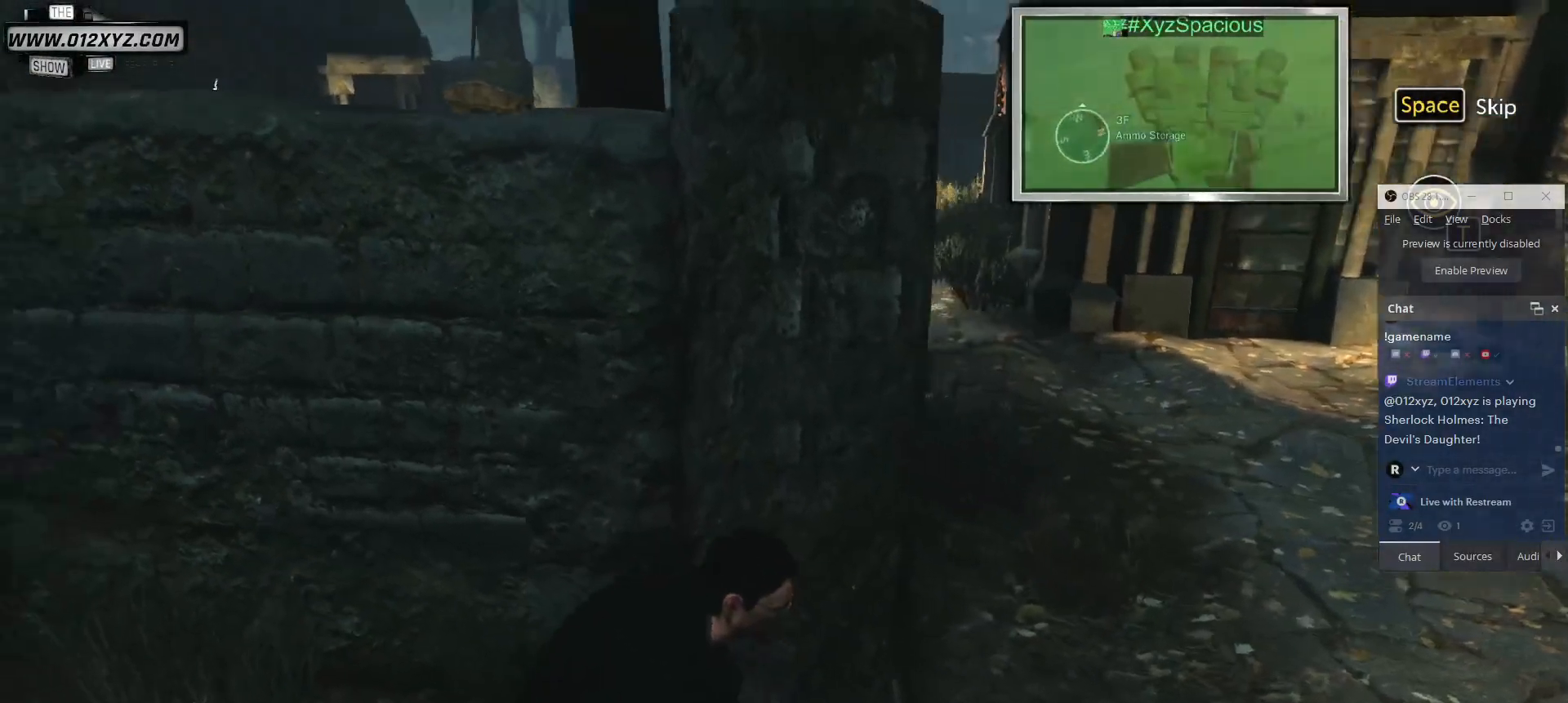
{"keys": [], "mouse": [], "events": []}
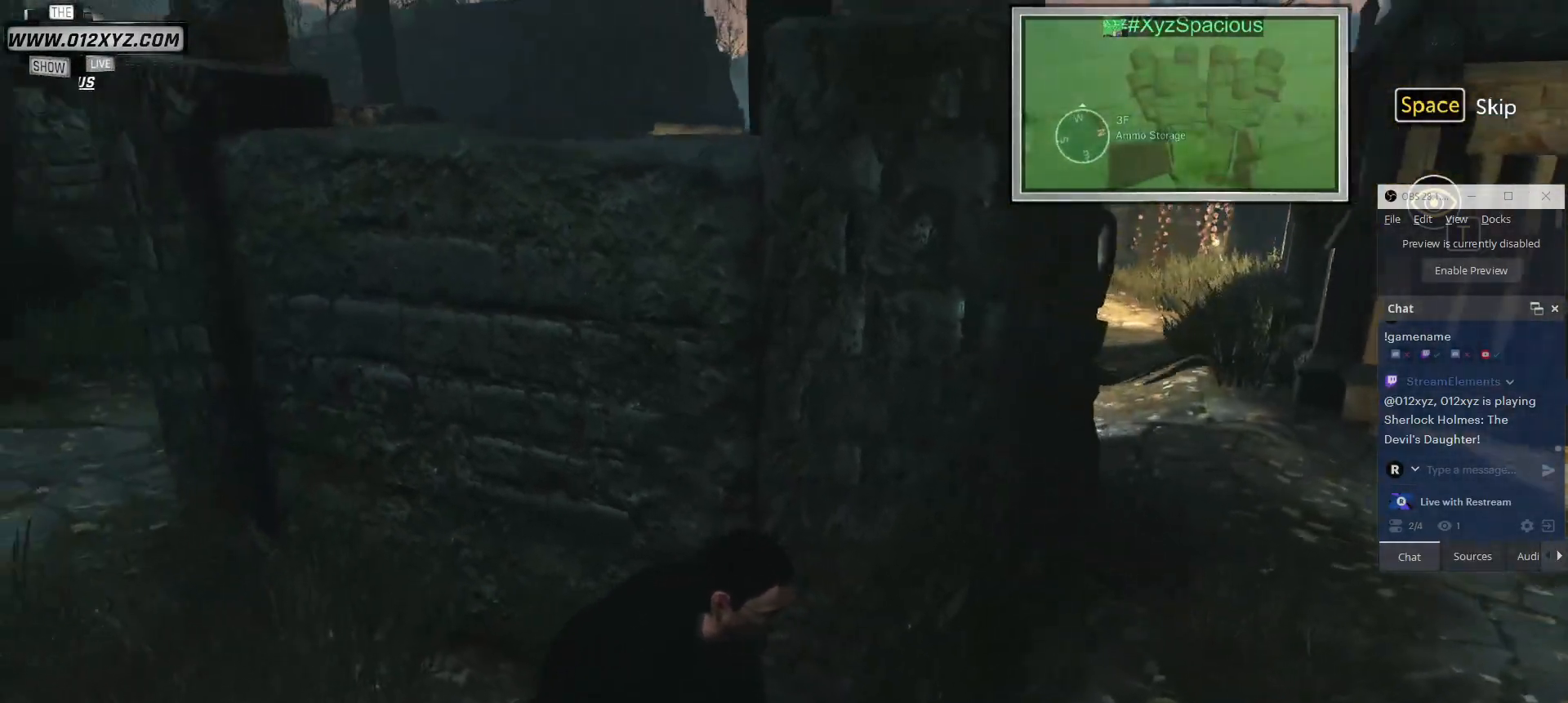
{"keys": [], "mouse": [], "events": []}
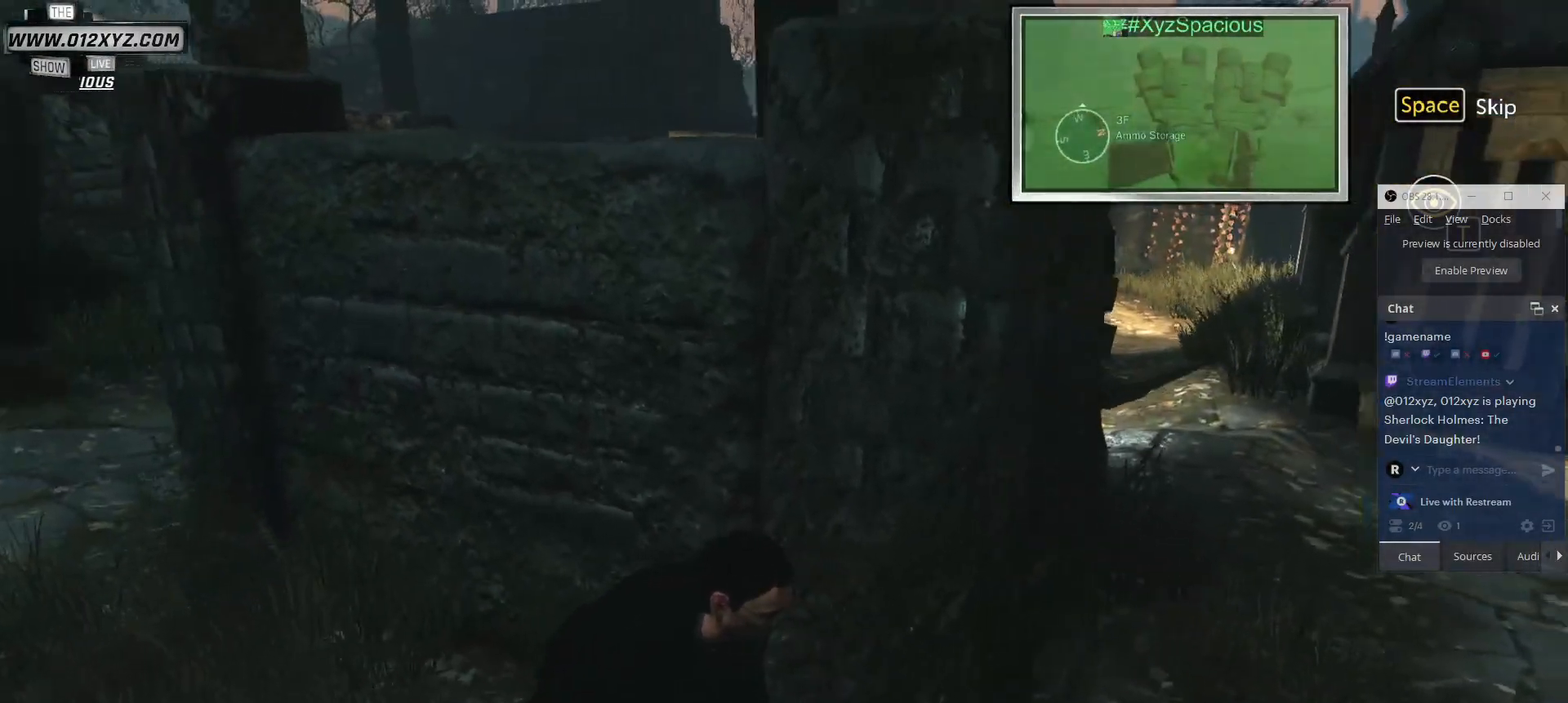
{"keys": [], "mouse": [], "events": []}
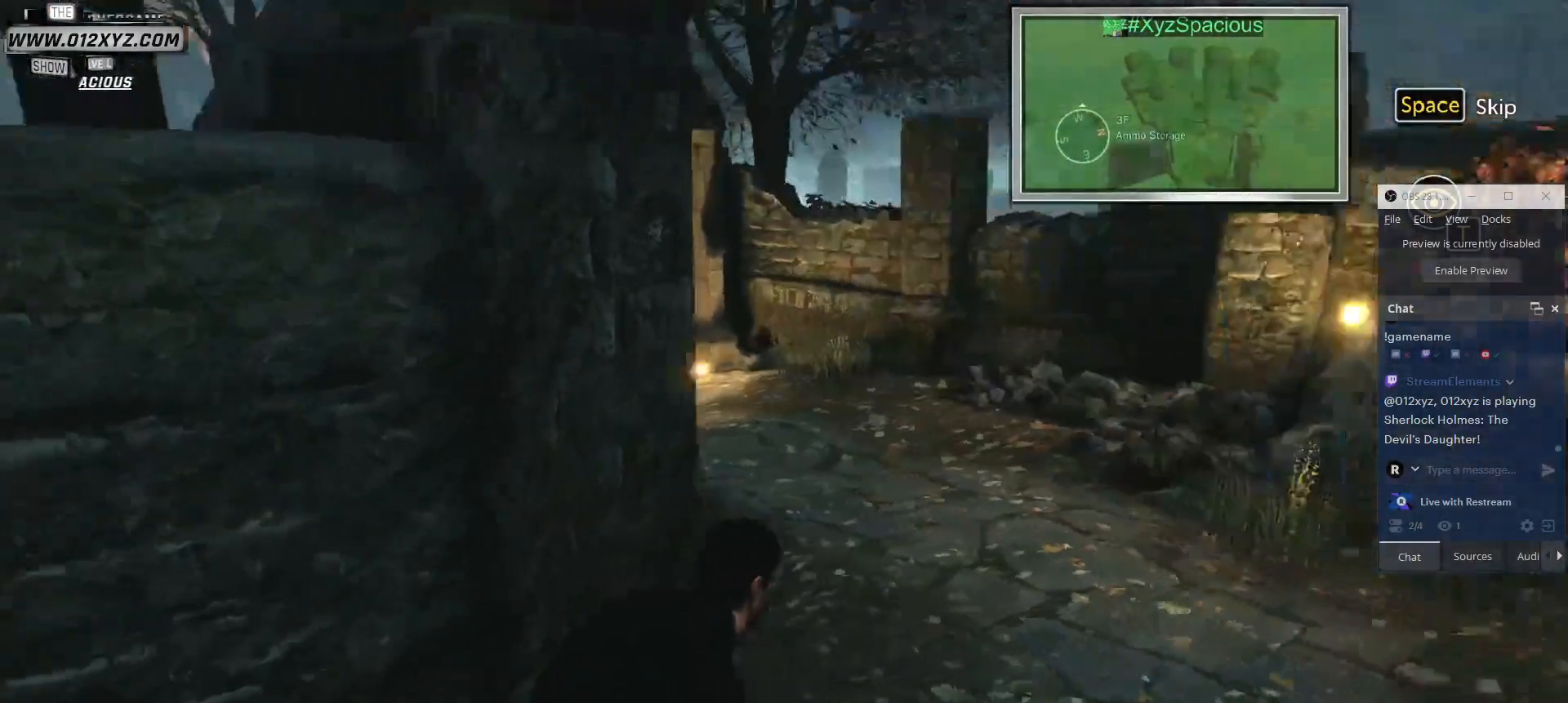
{"keys": [], "mouse": [], "events": []}
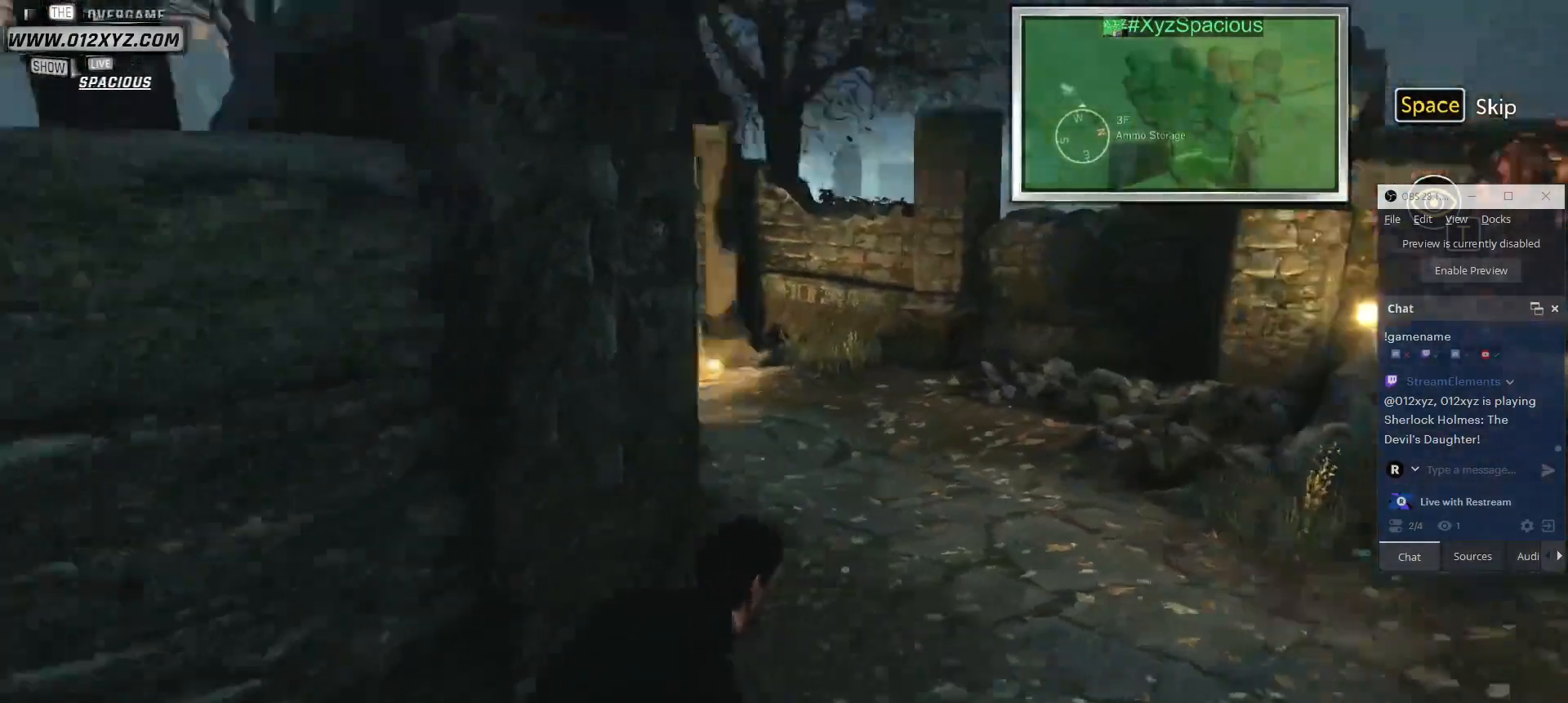
{"keys": [], "mouse": [], "events": []}
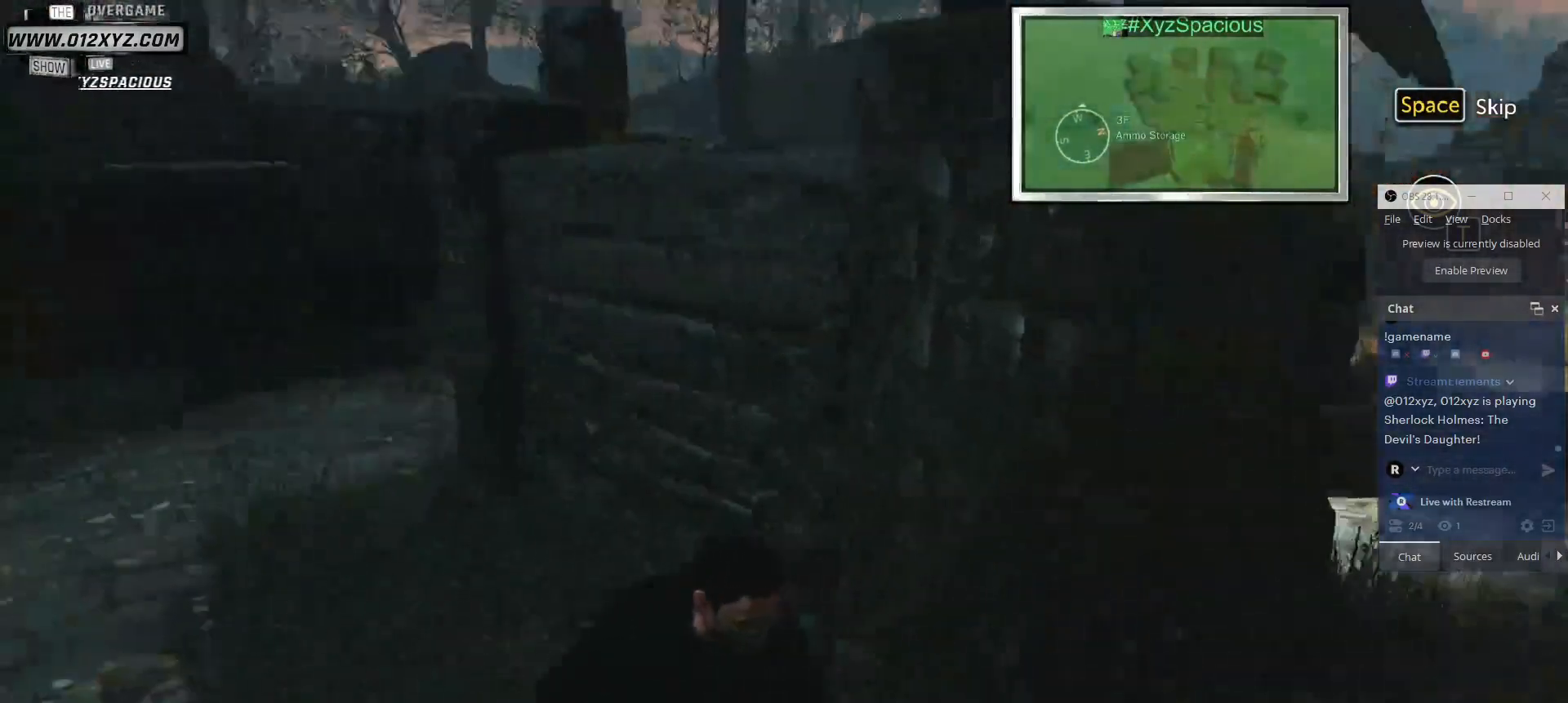
{"keys": [], "mouse": [], "events": []}
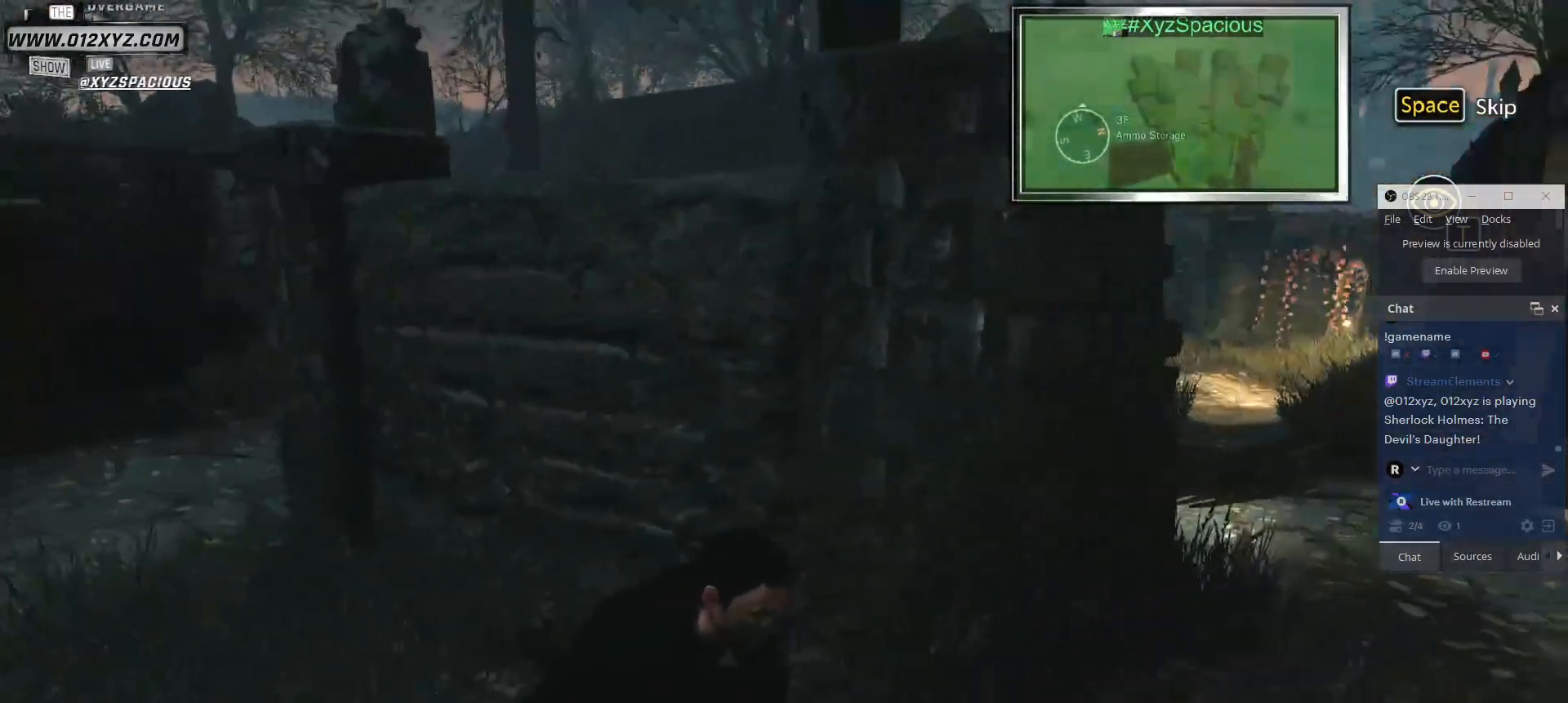
{"keys": ["d"], "mouse": [], "events": [[367, "d", "down"]]}
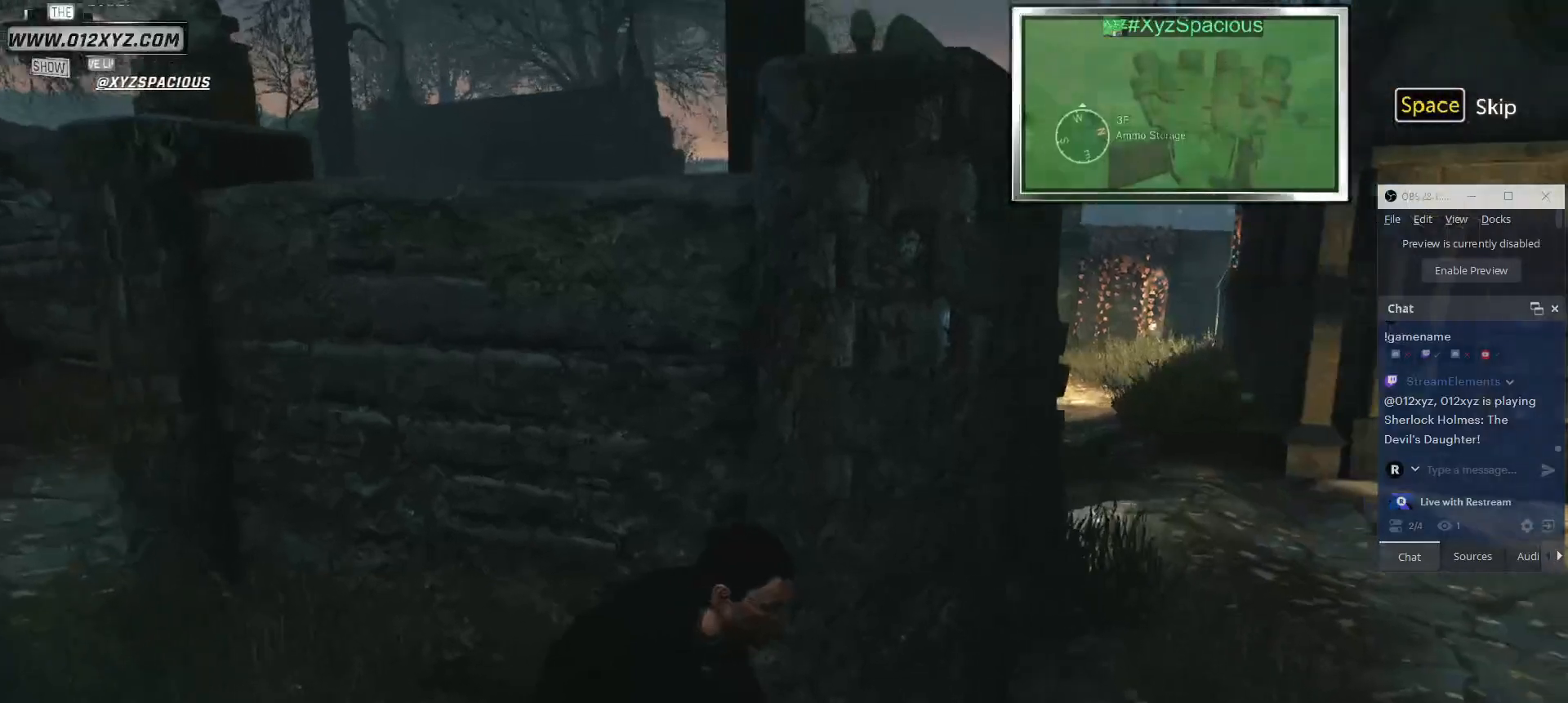
{"keys": ["d"], "mouse": [], "events": []}
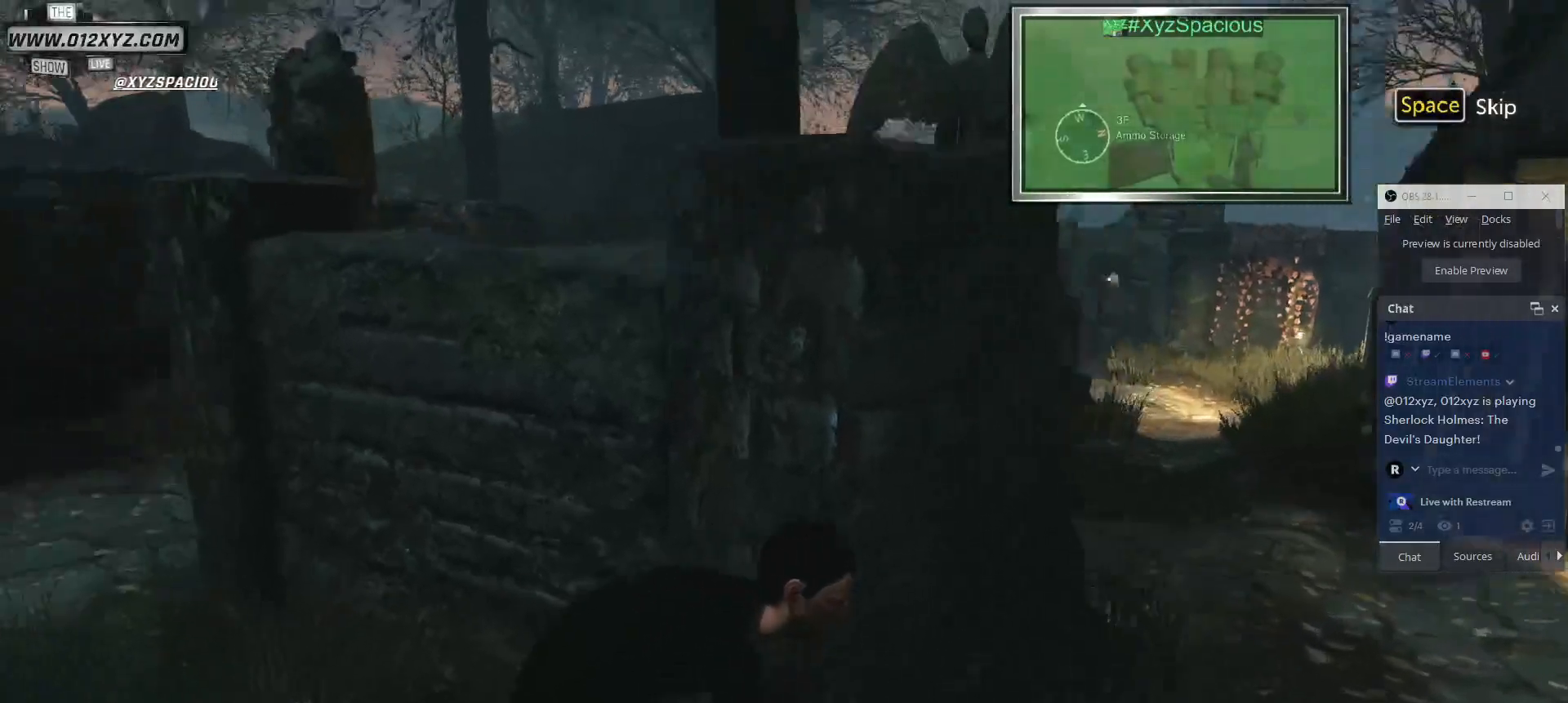
{"keys": ["w"], "mouse": [], "events": [[133, "d", "up"], [467, "w", "down"]]}
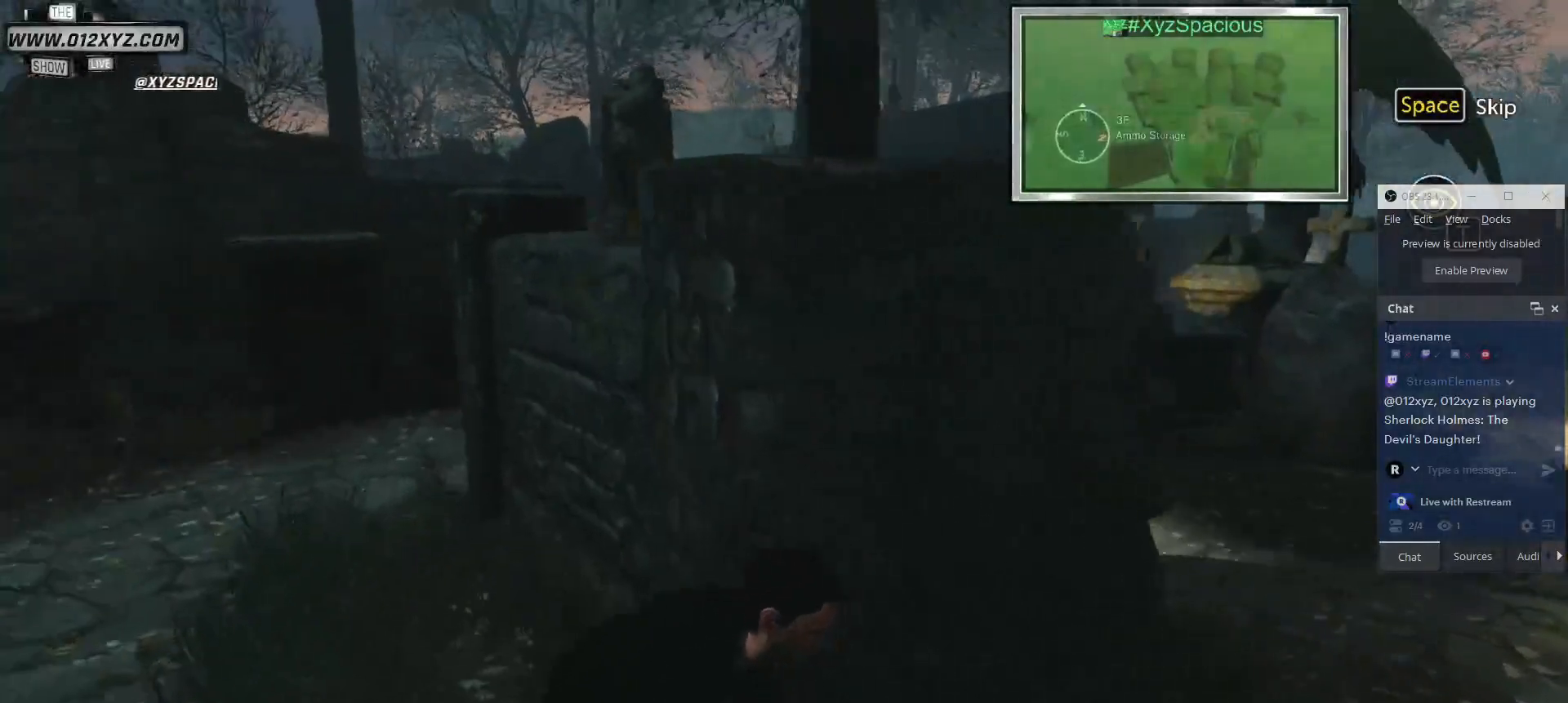
{"keys": ["d"], "mouse": [], "events": [[33, "d", "down"], [200, "w", "up"]]}